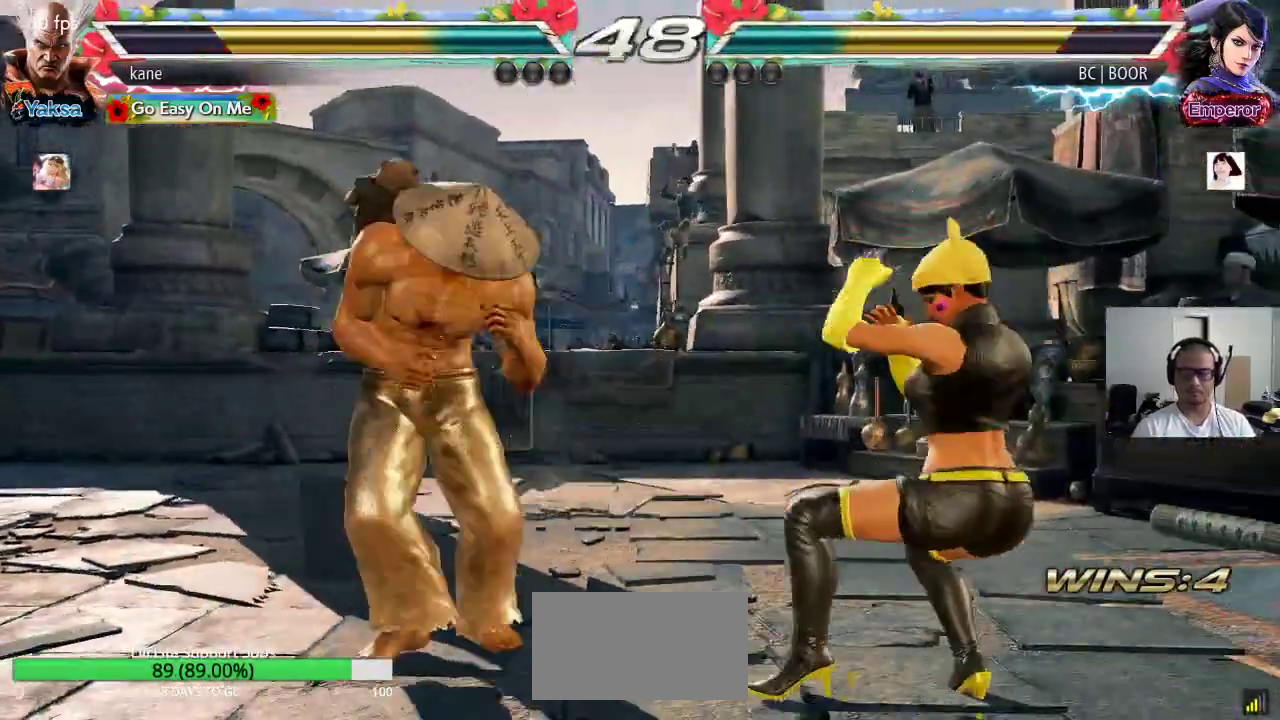
Gameplay with a controller (arcade stick); each line is a JSON object with the inputs held at the frame after it. "events" lists button and stick changes between this image and that frame as [ms after this image, input, new state], when the widget could be followed in between. Not read: L3 R3.
{"buttons": [], "left_stick": "center", "events": [[17, "left_stick", "down-left"], [50, "TRIANGLE", "down"], [83, "TRIANGLE", "up"], [133, "TRIANGLE", "down"], [150, "left_stick", "center"], [217, "TRIANGLE", "up"]]}
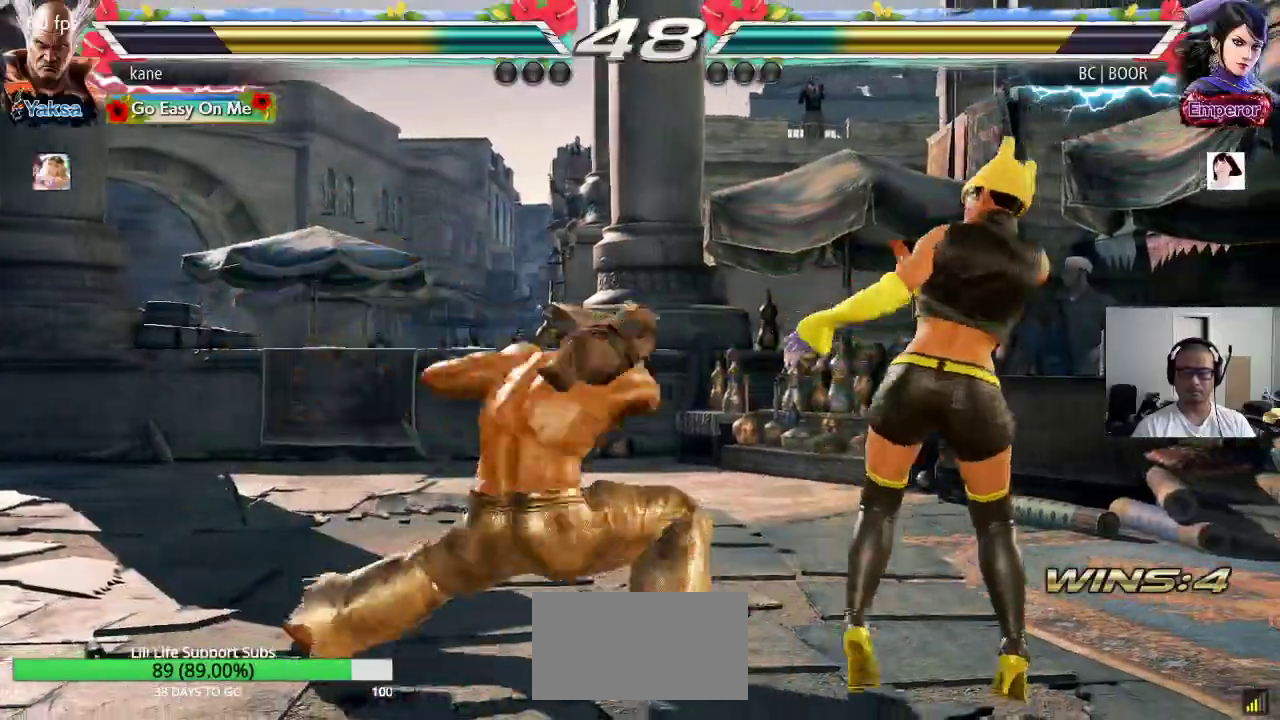
{"buttons": [], "left_stick": "left", "events": [[467, "left_stick", "left"]]}
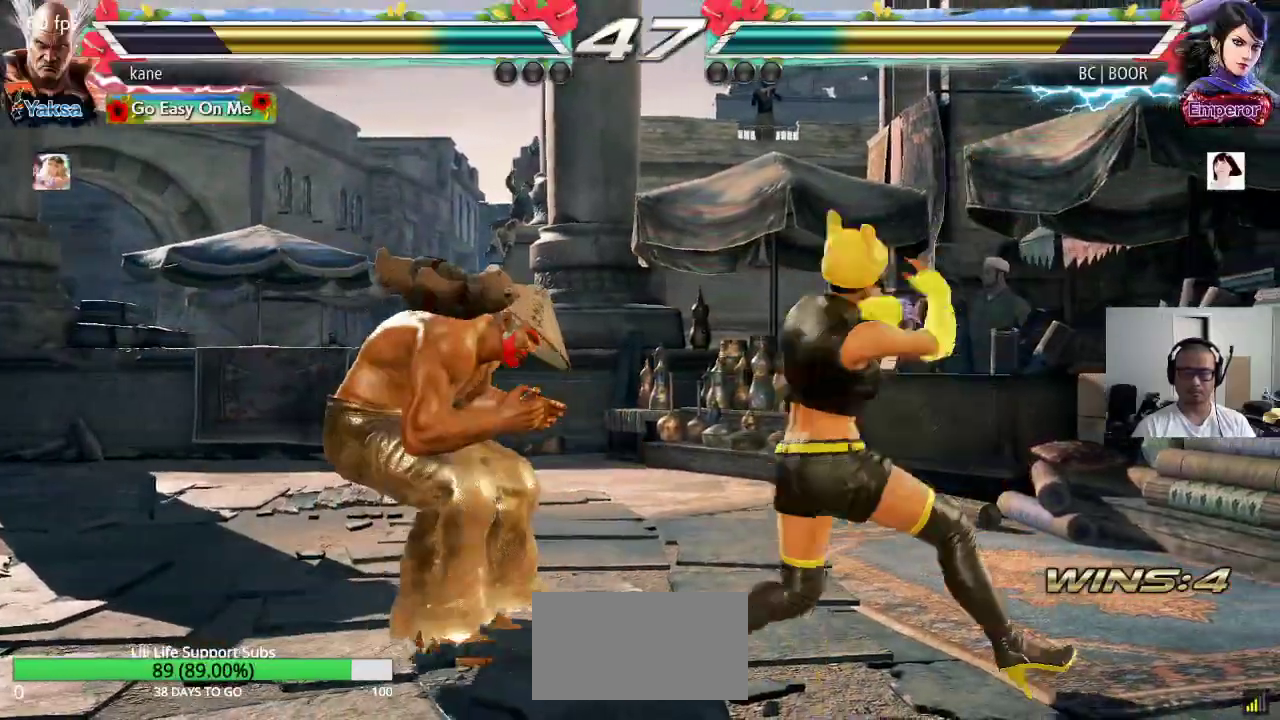
{"buttons": [], "left_stick": "center", "events": [[433, "left_stick", "center"]]}
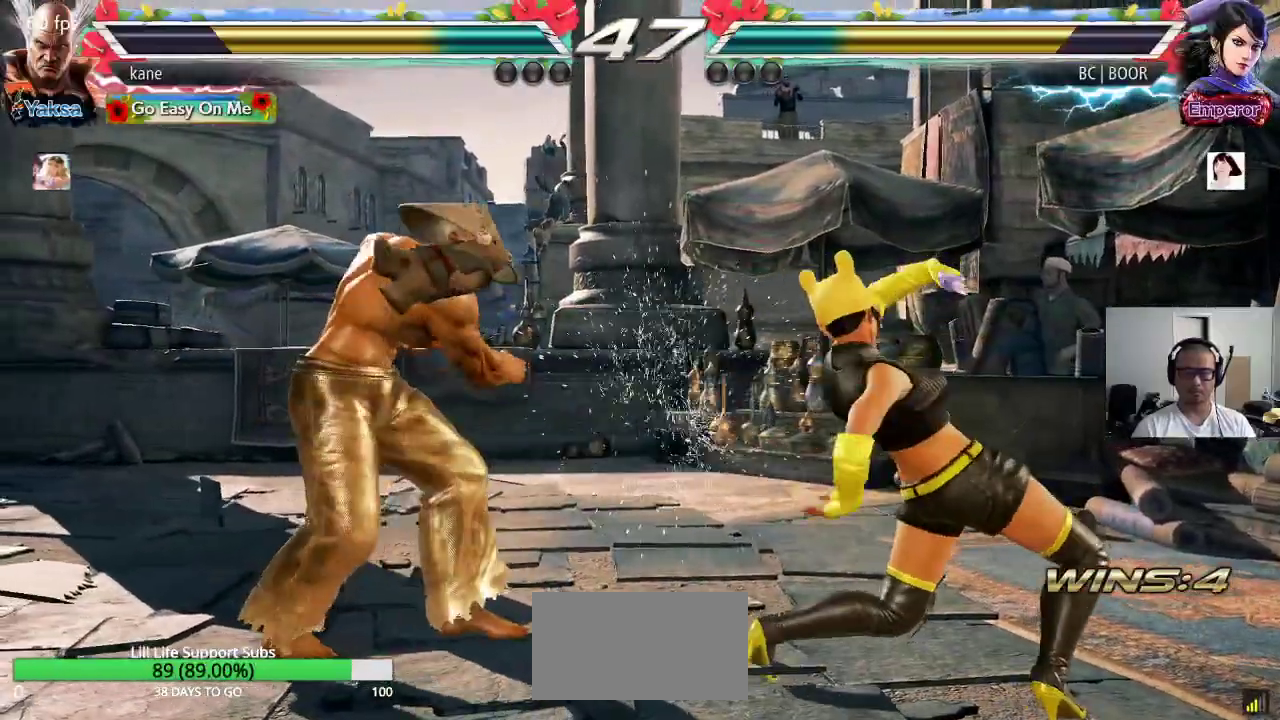
{"buttons": [], "left_stick": "center", "events": [[50, "left_stick", "right"], [100, "left_stick", "center"], [183, "left_stick", "right"], [317, "TRIANGLE", "down"], [317, "left_stick", "down-right"], [367, "TRIANGLE", "up"], [483, "left_stick", "center"]]}
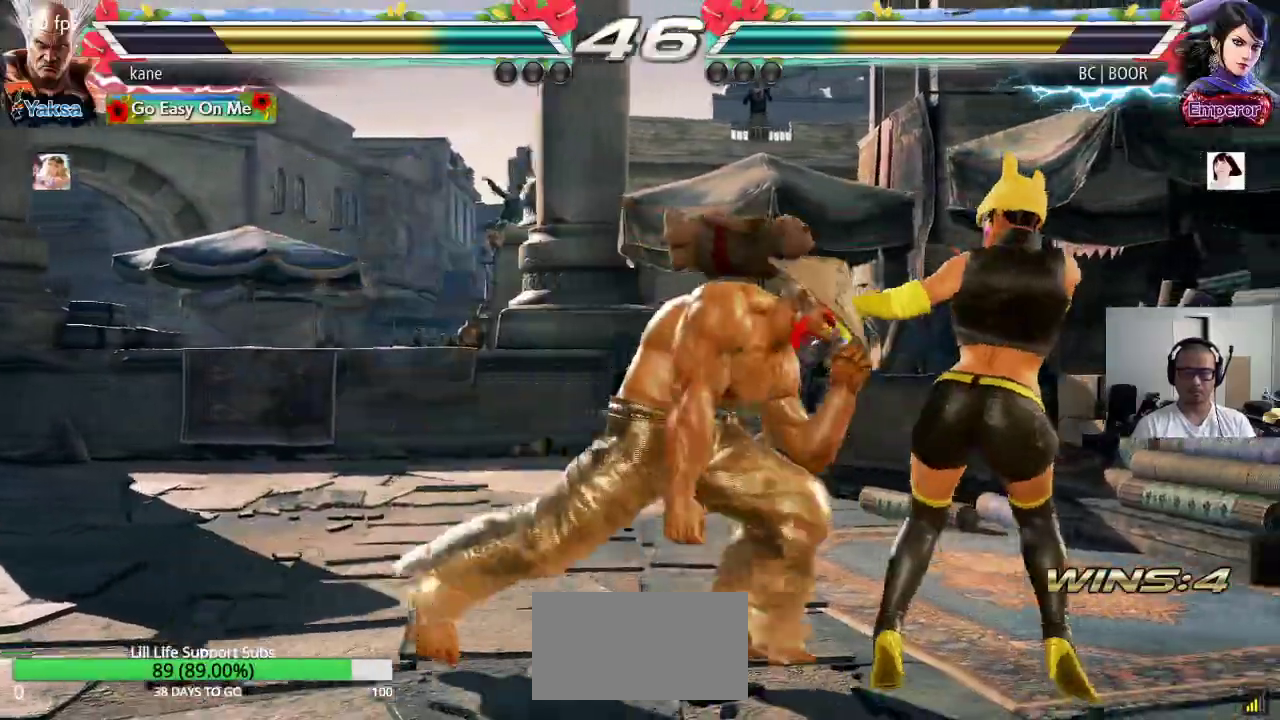
{"buttons": [], "left_stick": "left", "events": [[383, "left_stick", "left"]]}
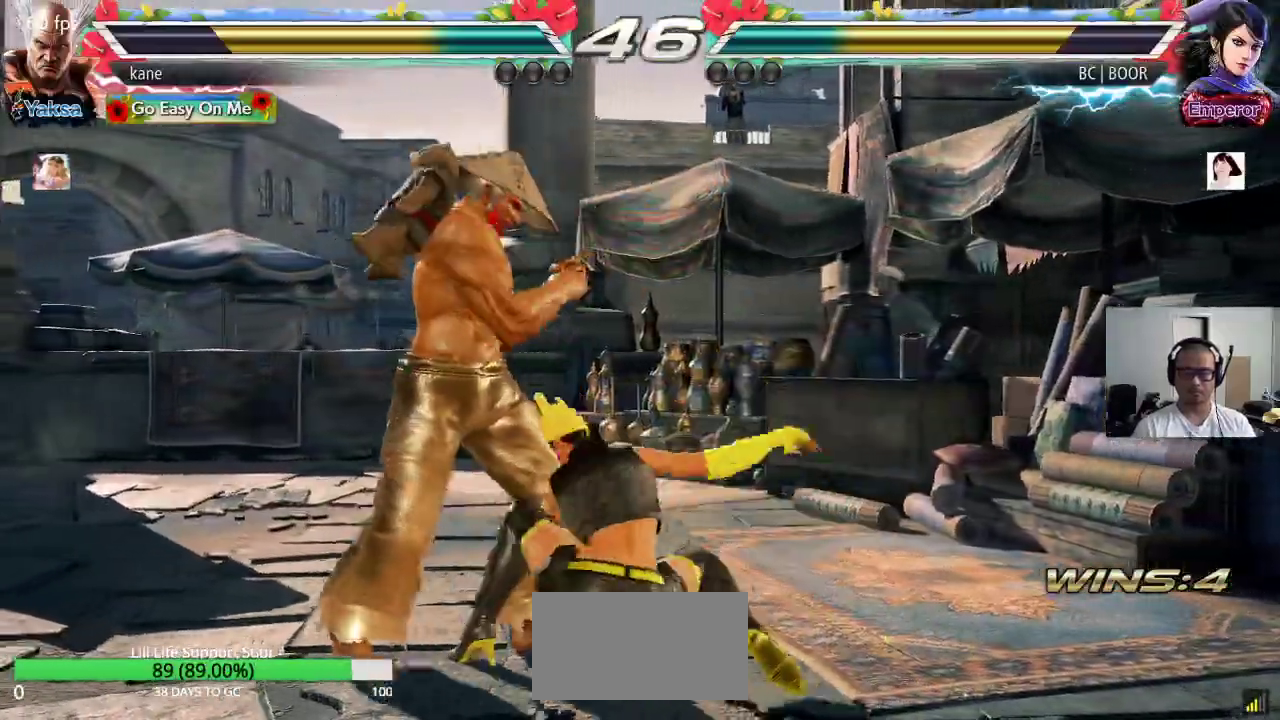
{"buttons": [], "left_stick": "left", "events": []}
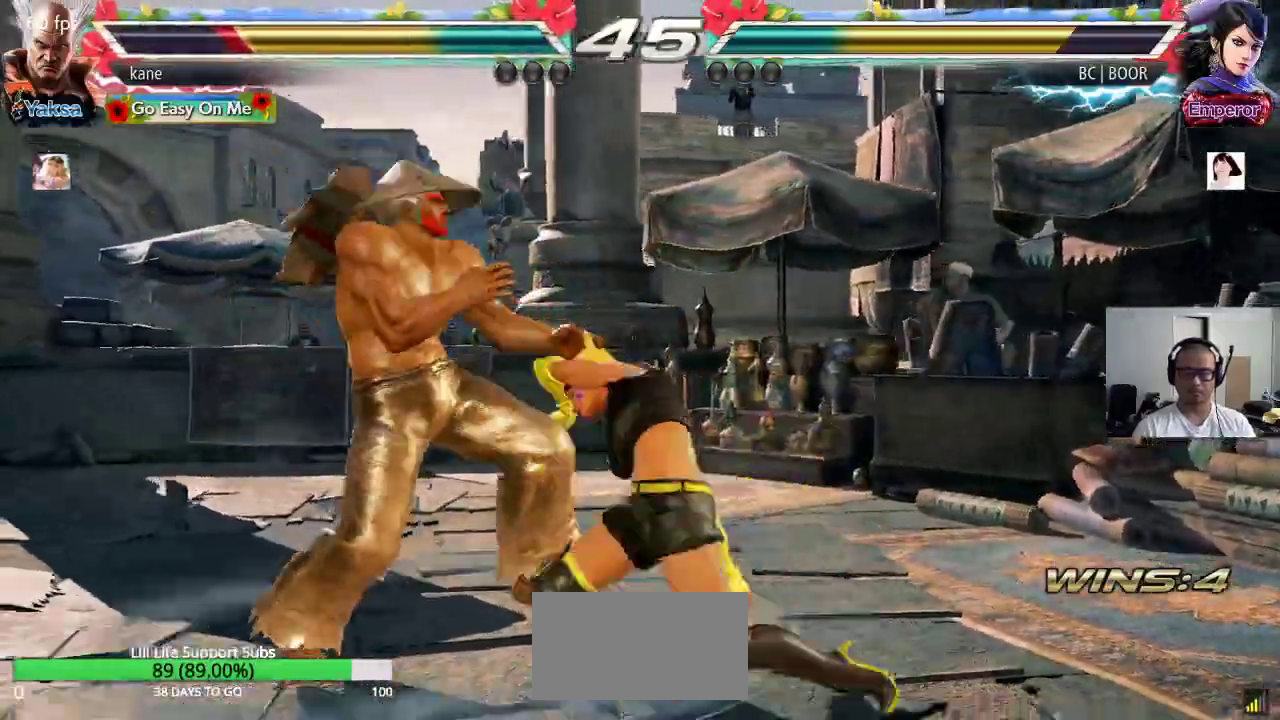
{"buttons": ["SQUARE"], "left_stick": "center", "events": [[217, "left_stick", "center"], [450, "SQUARE", "down"]]}
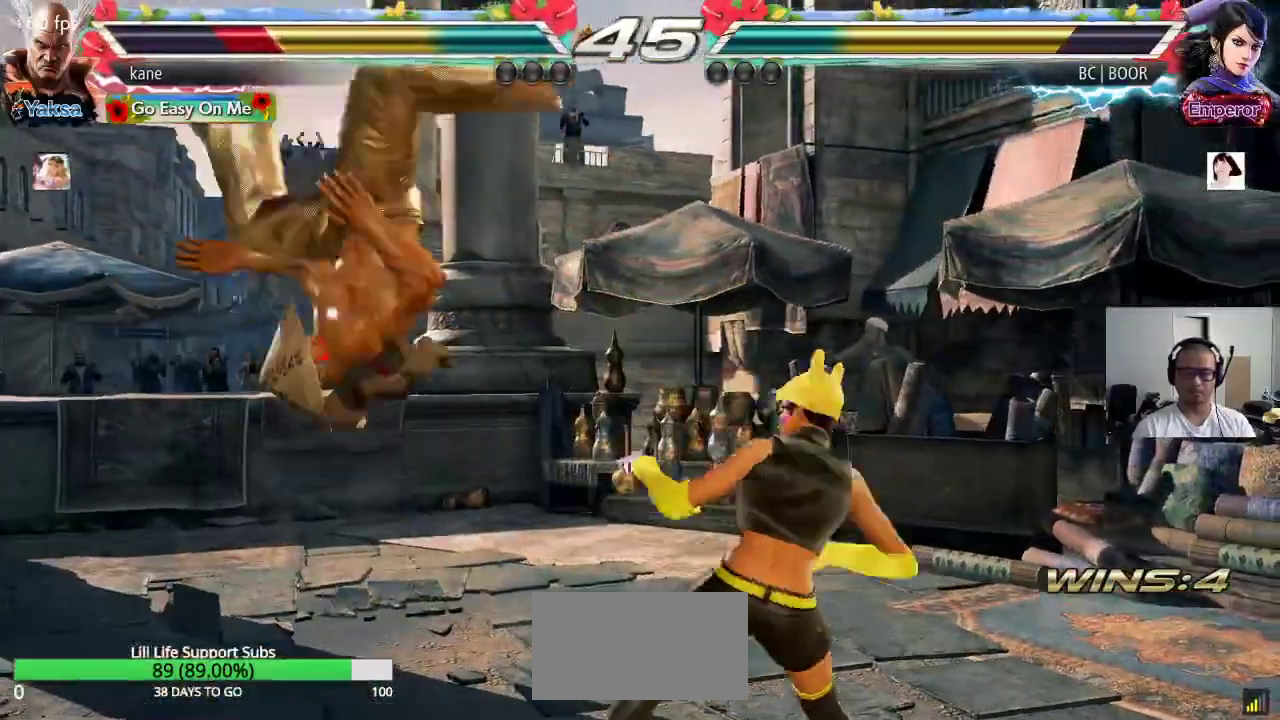
{"buttons": [], "left_stick": "center", "events": [[17, "SQUARE", "up"], [17, "TRIANGLE", "down"], [83, "TRIANGLE", "up"], [100, "SQUARE", "down"], [167, "TRIANGLE", "down"], [183, "SQUARE", "up"], [233, "SQUARE", "down"], [233, "TRIANGLE", "up"], [300, "TRIANGLE", "down"], [350, "SQUARE", "up"], [433, "TRIANGLE", "up"]]}
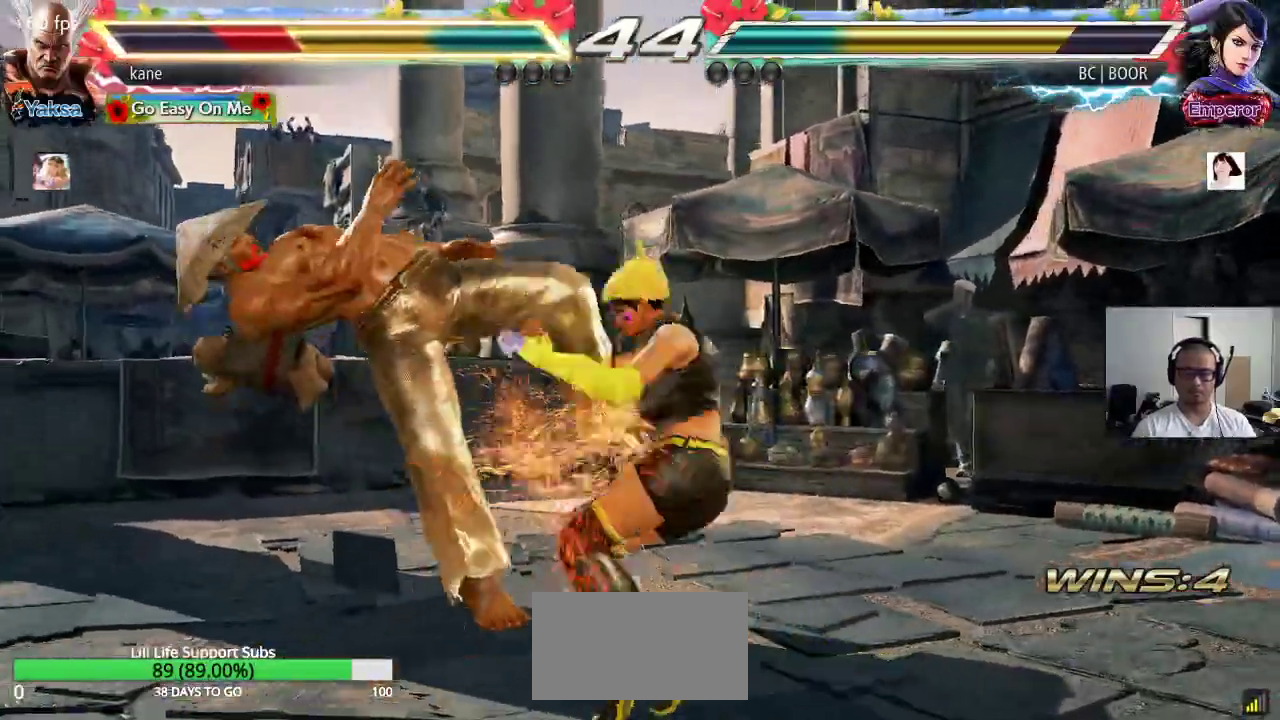
{"buttons": ["SQUARE", "TRIANGLE"], "left_stick": "center", "events": [[83, "SQUARE", "down"], [150, "TRIANGLE", "down"], [167, "SQUARE", "up"], [233, "TRIANGLE", "up"], [250, "SQUARE", "down"], [317, "TRIANGLE", "down"], [350, "SQUARE", "up"], [417, "TRIANGLE", "up"], [450, "SQUARE", "down"], [500, "TRIANGLE", "down"]]}
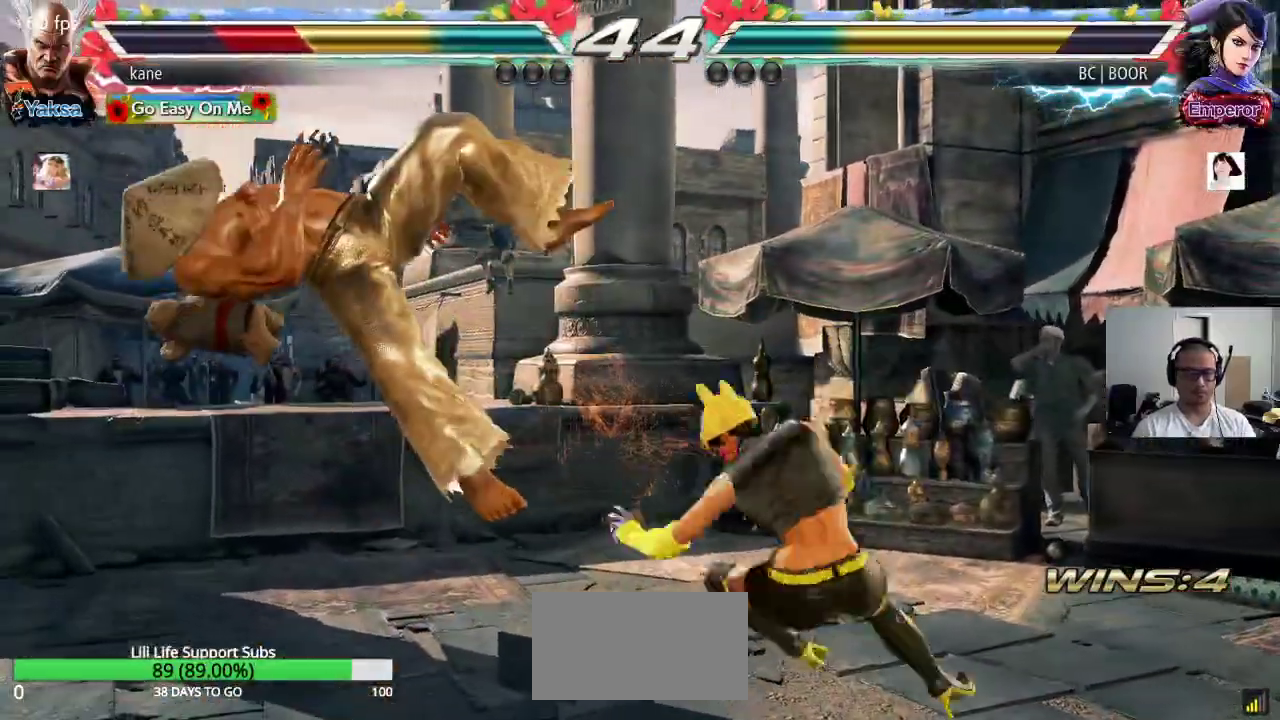
{"buttons": [], "left_stick": "center", "events": [[17, "SQUARE", "up"], [83, "TRIANGLE", "up"], [117, "SQUARE", "down"], [183, "TRIANGLE", "down"], [200, "SQUARE", "up"], [267, "TRIANGLE", "up"], [283, "SQUARE", "down"], [350, "TRIANGLE", "down"], [383, "SQUARE", "up"], [500, "TRIANGLE", "up"]]}
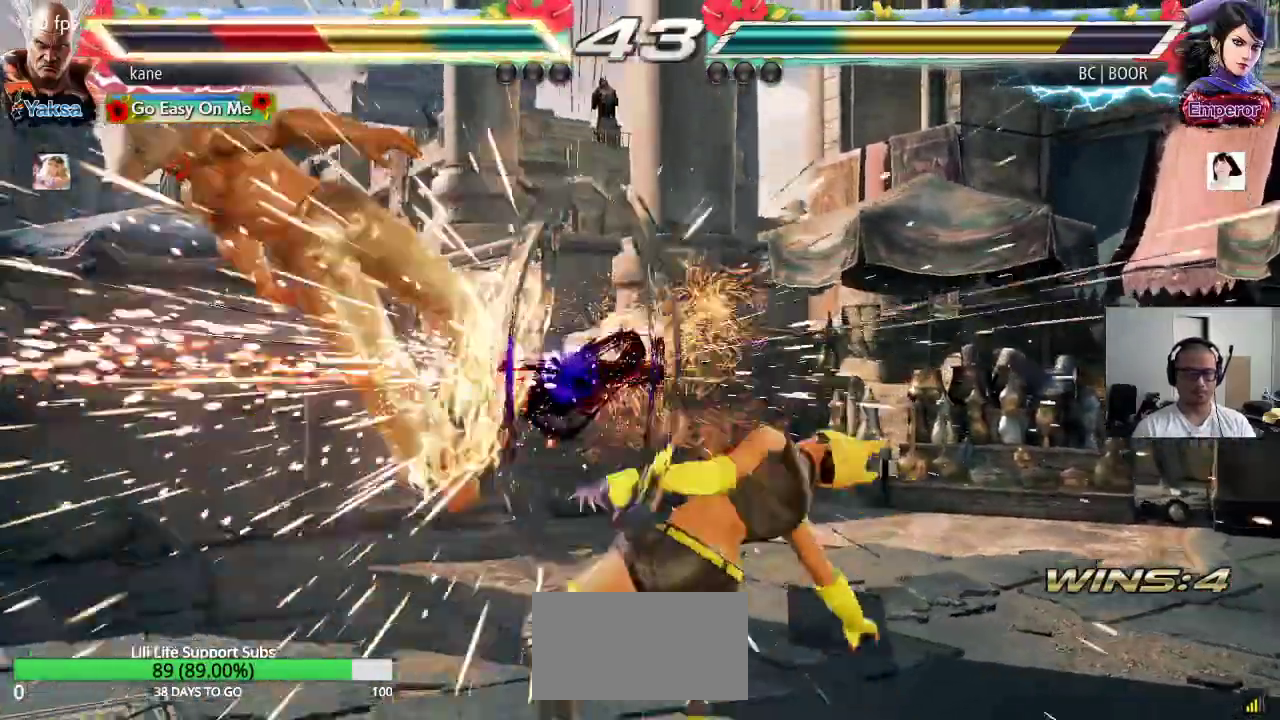
{"buttons": ["SQUARE"], "left_stick": "center", "events": [[317, "SQUARE", "down"], [383, "SQUARE", "up"], [383, "TRIANGLE", "down"], [450, "TRIANGLE", "up"], [483, "SQUARE", "down"]]}
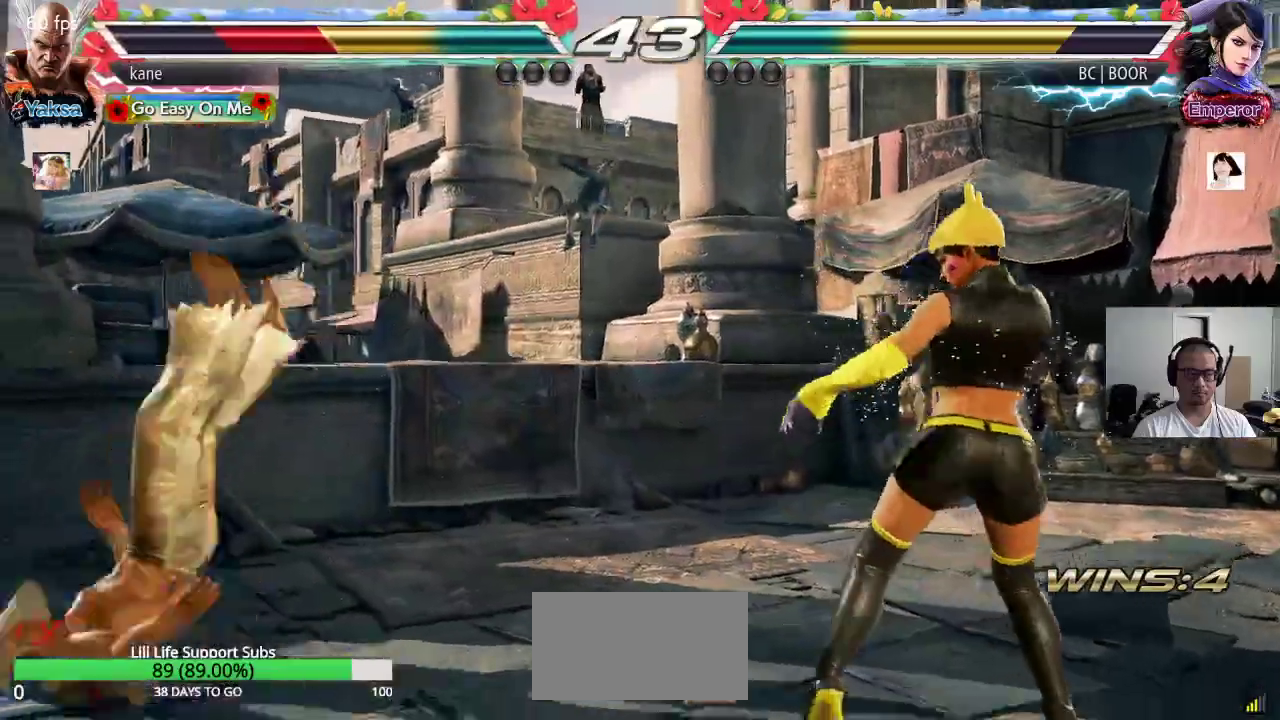
{"buttons": ["SQUARE"], "left_stick": "center", "events": [[50, "TRIANGLE", "down"], [67, "SQUARE", "up"], [133, "TRIANGLE", "up"], [167, "SQUARE", "down"], [233, "SQUARE", "up"], [233, "TRIANGLE", "down"], [300, "TRIANGLE", "up"], [333, "SQUARE", "down"], [400, "TRIANGLE", "down"], [417, "SQUARE", "up"], [483, "TRIANGLE", "up"], [500, "SQUARE", "down"]]}
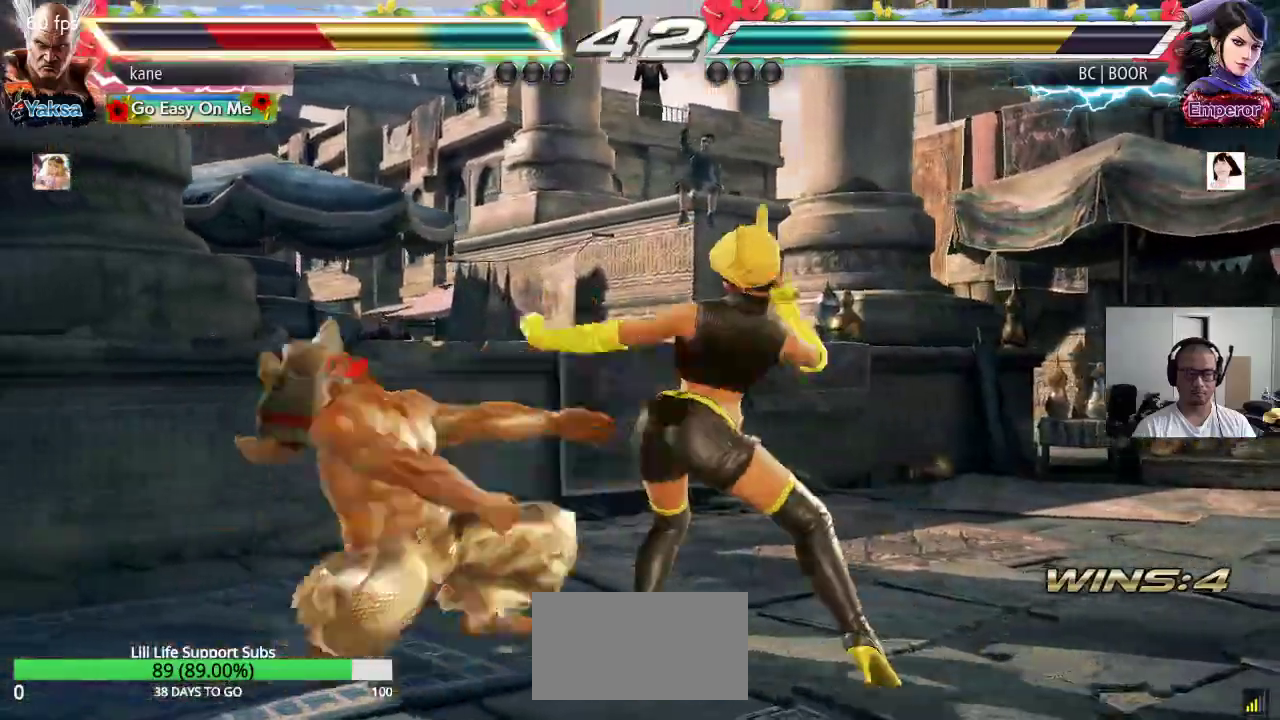
{"buttons": [], "left_stick": "center", "events": [[67, "TRIANGLE", "down"], [100, "SQUARE", "up"], [167, "TRIANGLE", "up"], [183, "SQUARE", "down"], [250, "TRIANGLE", "down"], [283, "SQUARE", "up"], [333, "TRIANGLE", "up"]]}
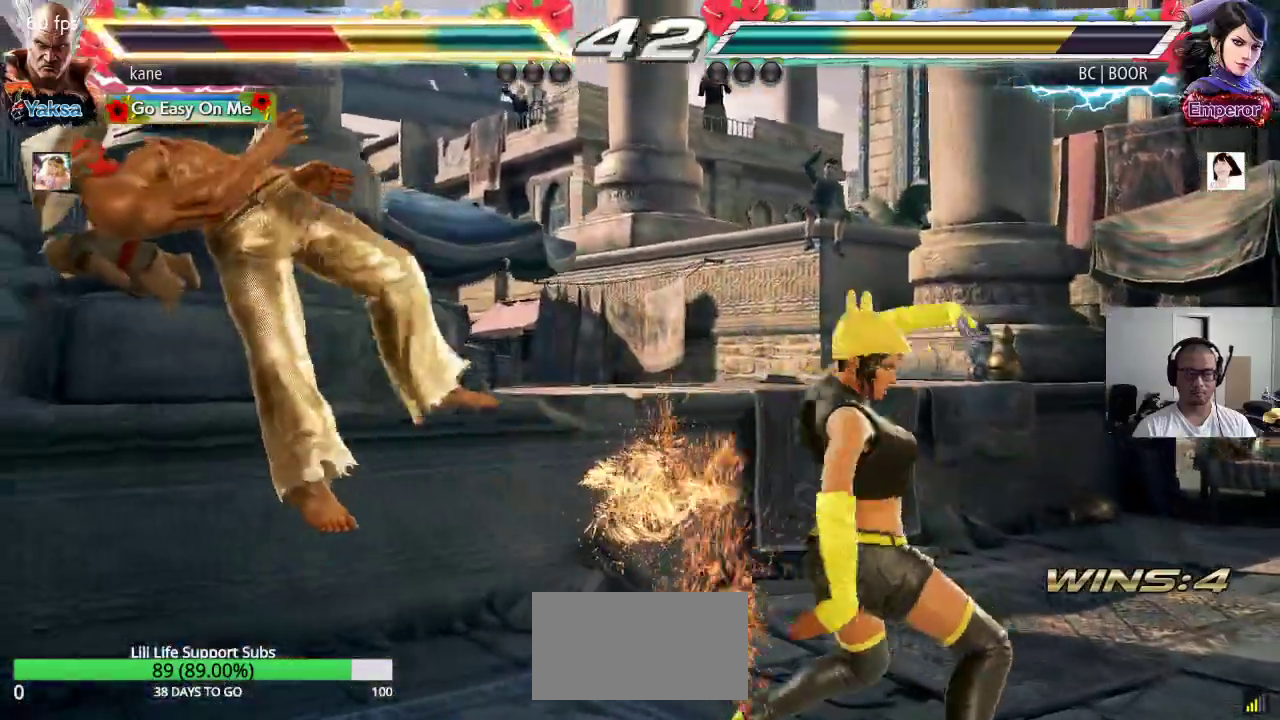
{"buttons": [], "left_stick": "center", "events": []}
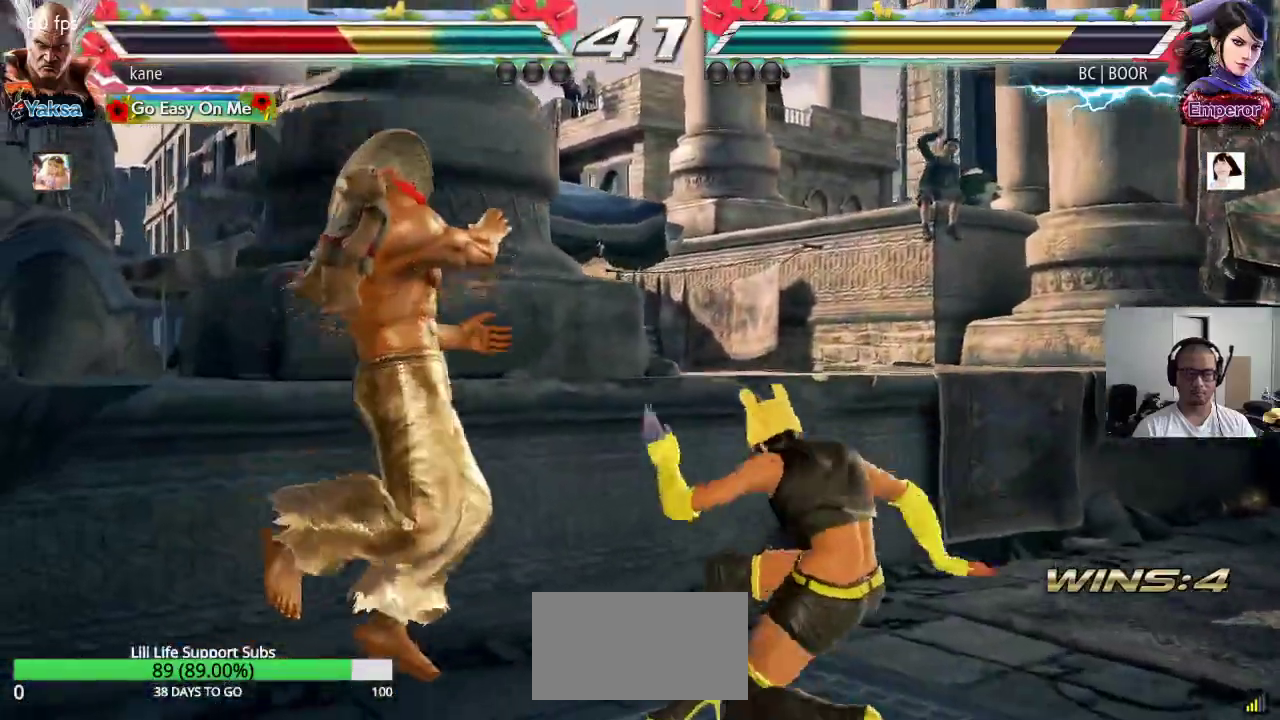
{"buttons": ["CROSS"], "left_stick": "center", "events": [[200, "CROSS", "down"], [267, "CIRCLE", "down"], [267, "CROSS", "up"], [333, "CIRCLE", "up"], [350, "CROSS", "down"], [417, "CIRCLE", "down"], [417, "CROSS", "up"], [483, "CROSS", "down"], [500, "CIRCLE", "up"]]}
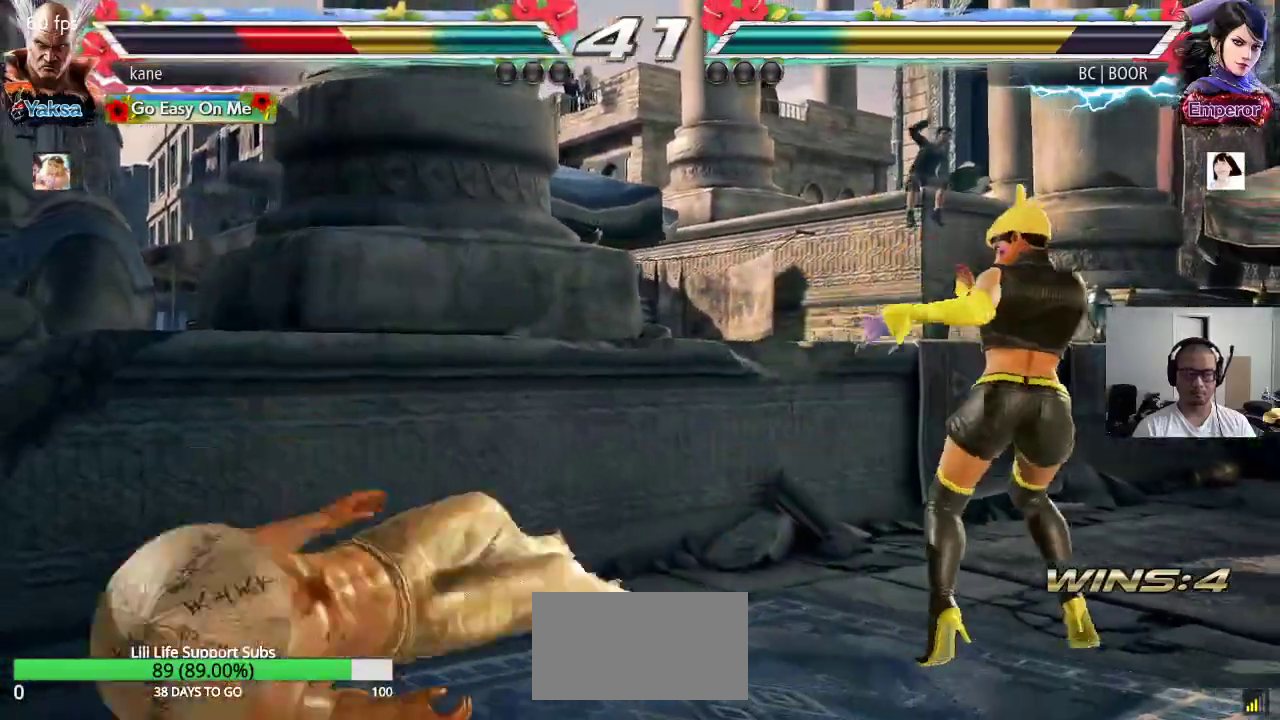
{"buttons": [], "left_stick": "left", "events": [[67, "CROSS", "up"], [317, "left_stick", "left"], [383, "left_stick", "center"], [450, "left_stick", "left"]]}
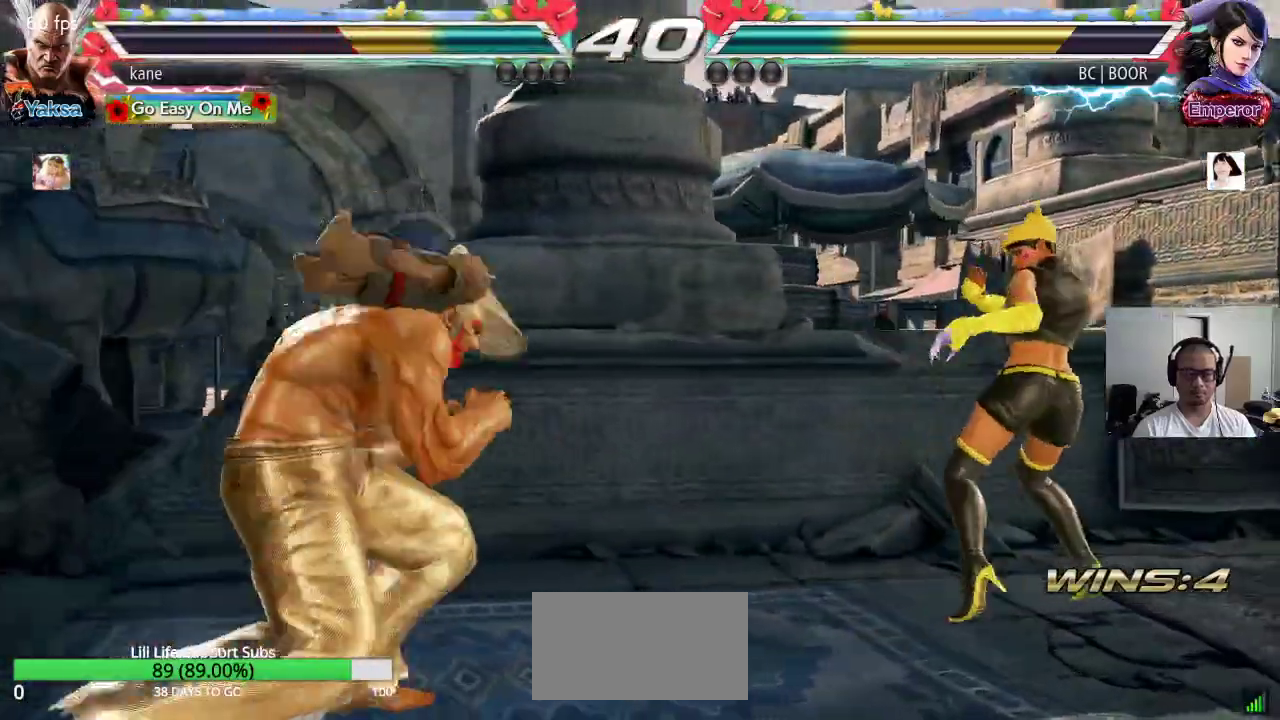
{"buttons": [], "left_stick": "left", "events": [[183, "left_stick", "center"], [233, "left_stick", "right"], [300, "left_stick", "center"], [417, "left_stick", "left"]]}
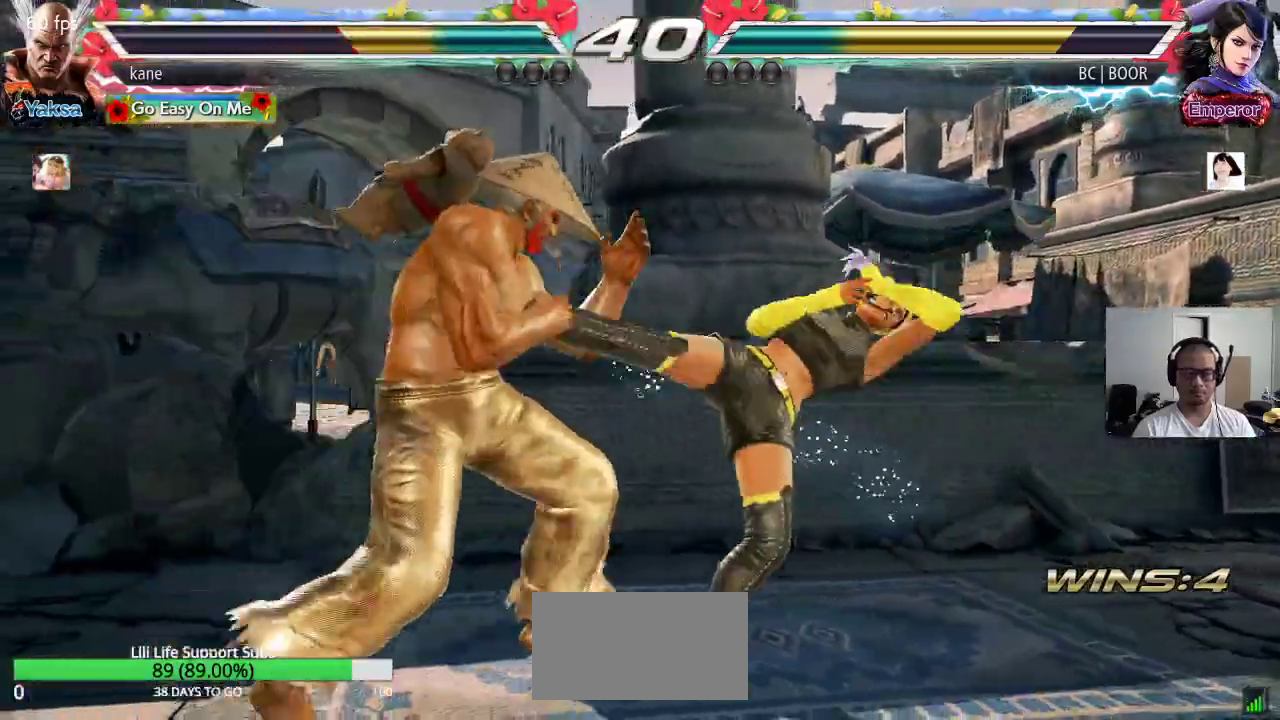
{"buttons": ["SQUARE"], "left_stick": "center", "events": [[367, "left_stick", "center"], [467, "SQUARE", "down"]]}
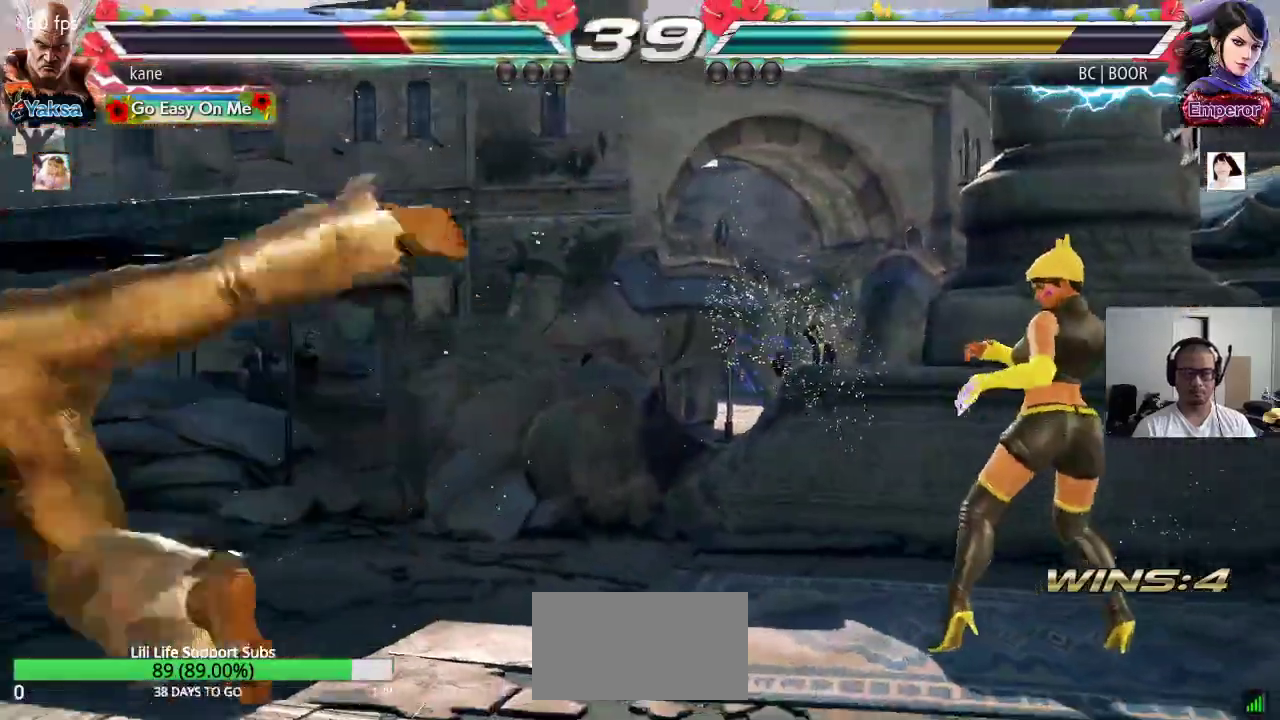
{"buttons": [], "left_stick": "center", "events": [[17, "TRIANGLE", "down"], [50, "SQUARE", "up"], [100, "TRIANGLE", "up"], [117, "SQUARE", "down"], [167, "TRIANGLE", "down"], [200, "SQUARE", "up"], [267, "TRIANGLE", "up"]]}
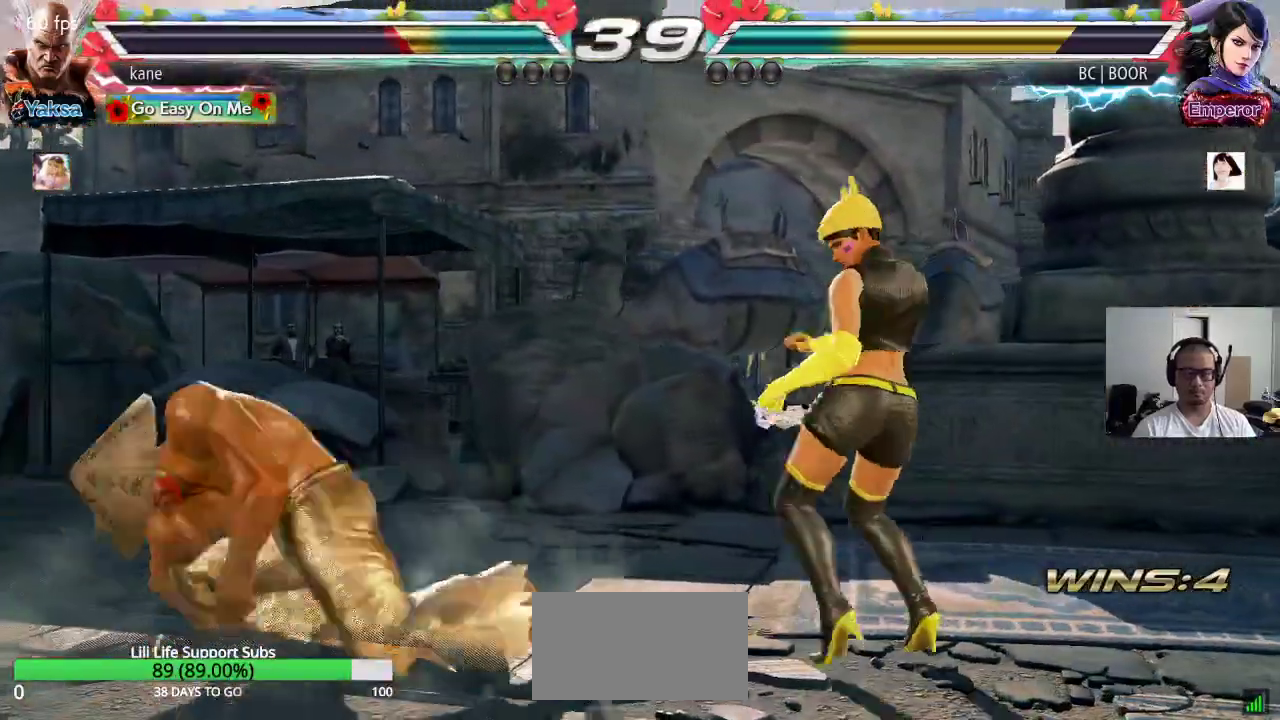
{"buttons": [], "left_stick": "down-left", "events": [[83, "left_stick", "down-left"]]}
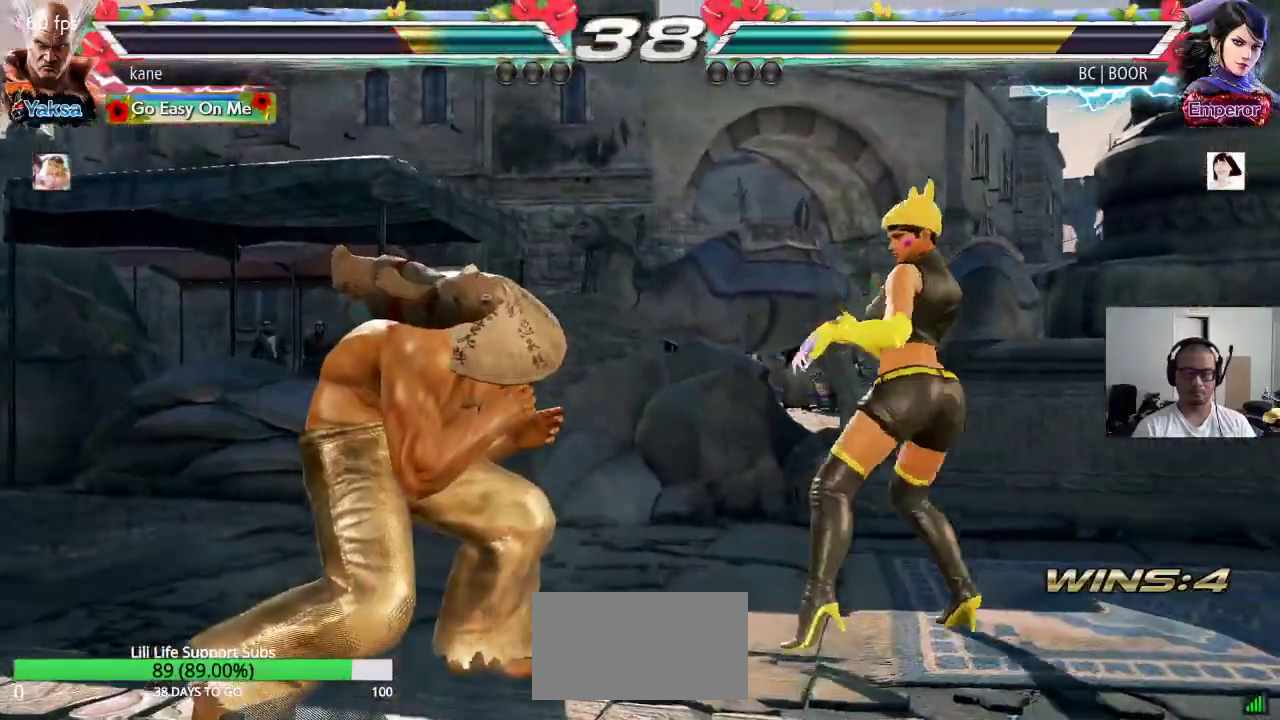
{"buttons": [], "left_stick": "up", "events": [[33, "left_stick", "center"], [100, "left_stick", "left"], [500, "left_stick", "up"]]}
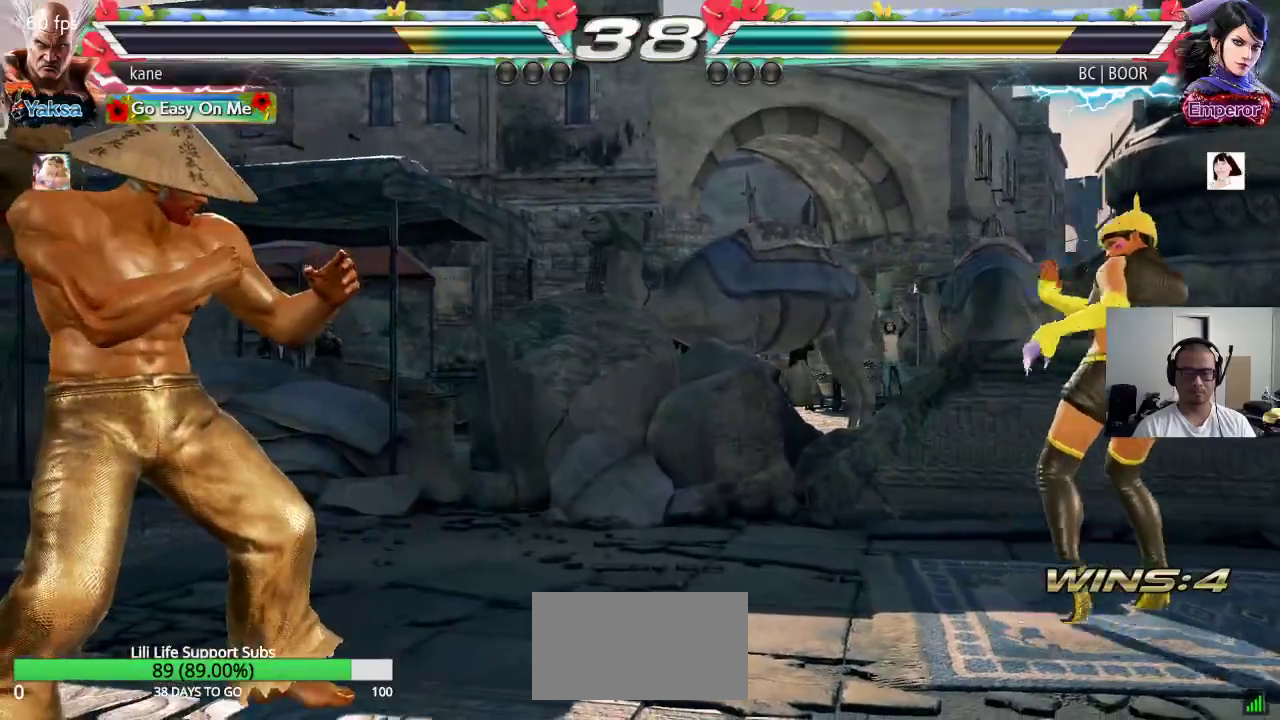
{"buttons": [], "left_stick": "right", "events": [[83, "left_stick", "center"], [250, "left_stick", "right"], [317, "left_stick", "center"], [383, "left_stick", "right"]]}
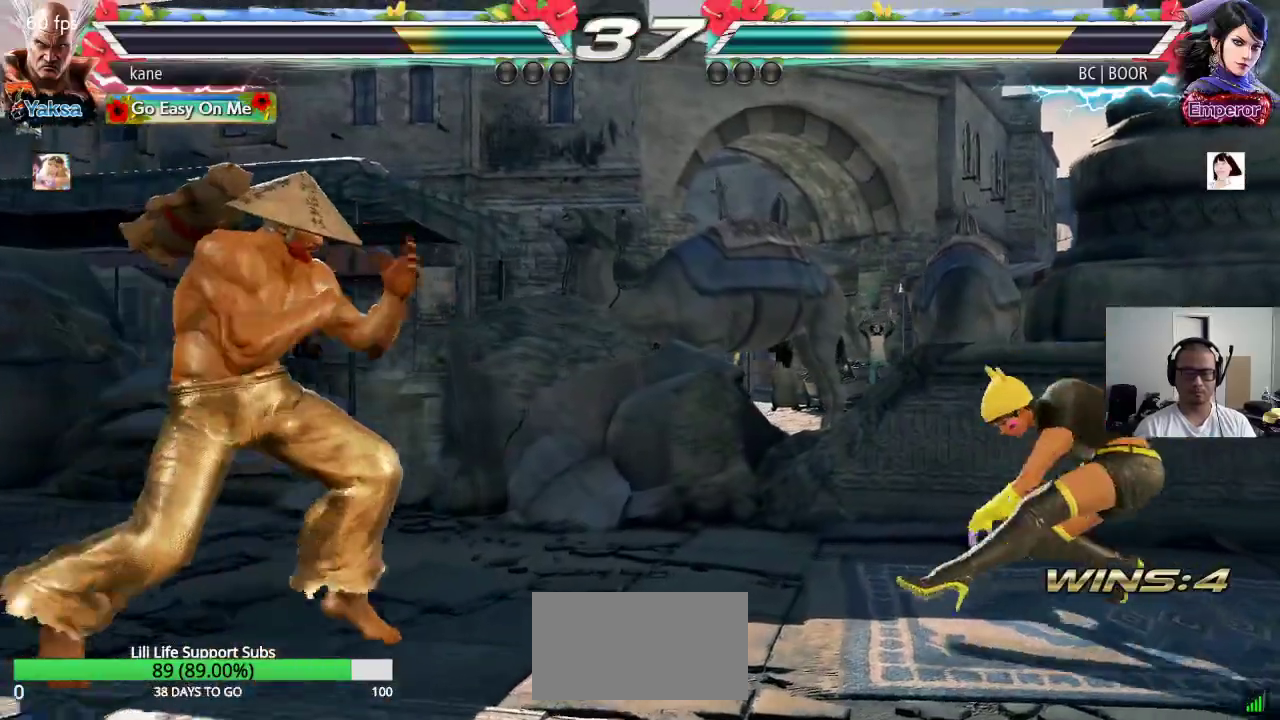
{"buttons": [], "left_stick": "left", "events": [[167, "left_stick", "down-left"], [467, "left_stick", "left"]]}
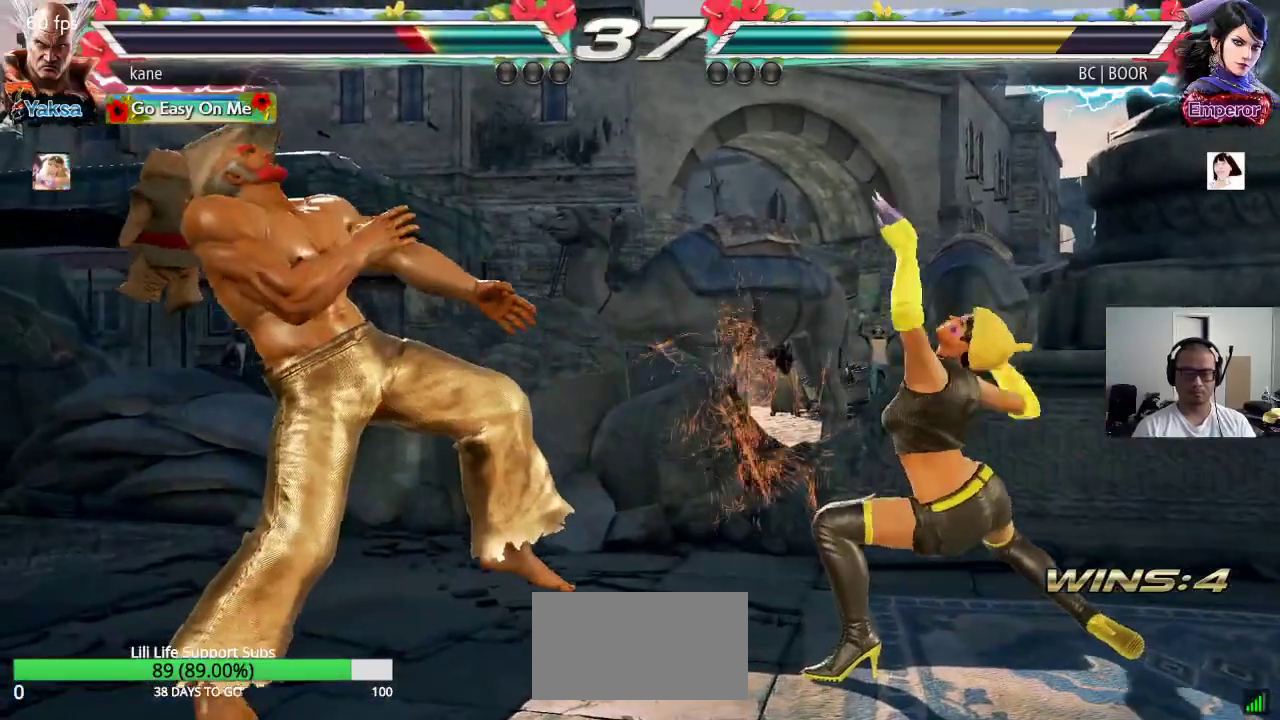
{"buttons": [], "left_stick": "left", "events": [[283, "left_stick", "center"], [367, "left_stick", "left"], [450, "left_stick", "center"], [500, "left_stick", "left"]]}
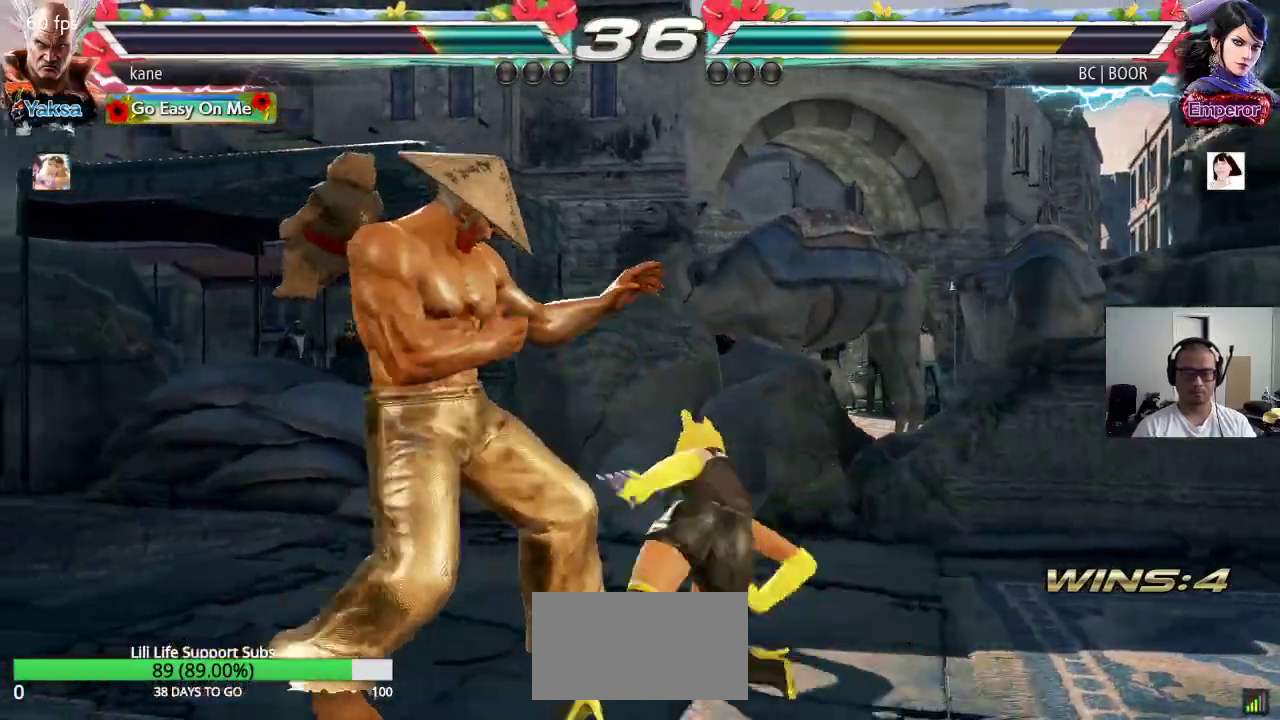
{"buttons": [], "left_stick": "center", "events": [[267, "left_stick", "center"]]}
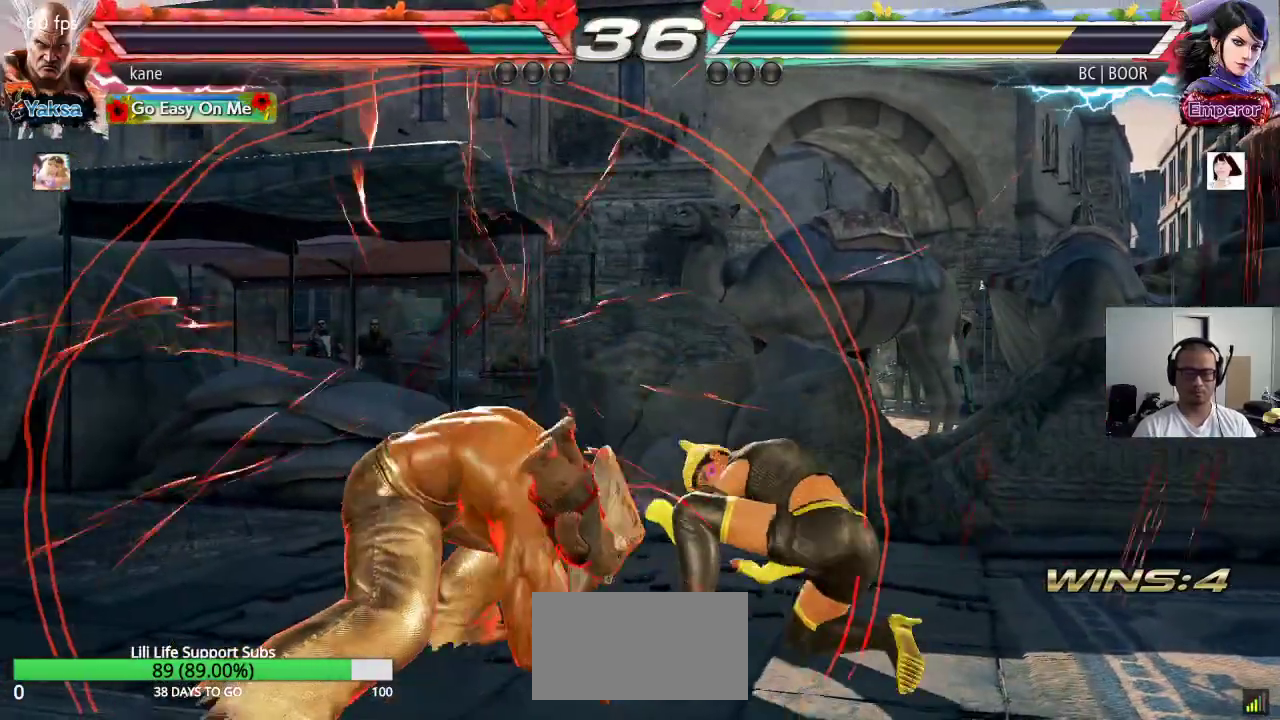
{"buttons": [], "left_stick": "left", "events": [[17, "left_stick", "left"]]}
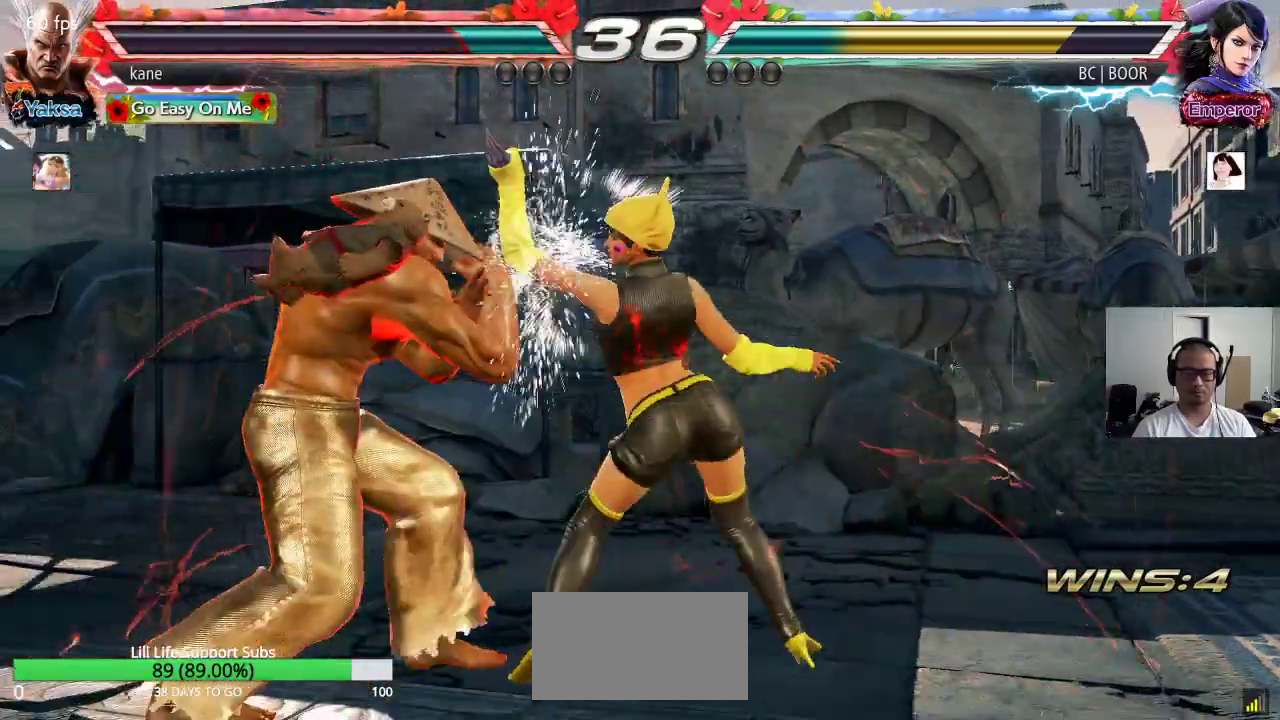
{"buttons": [], "left_stick": "left", "events": []}